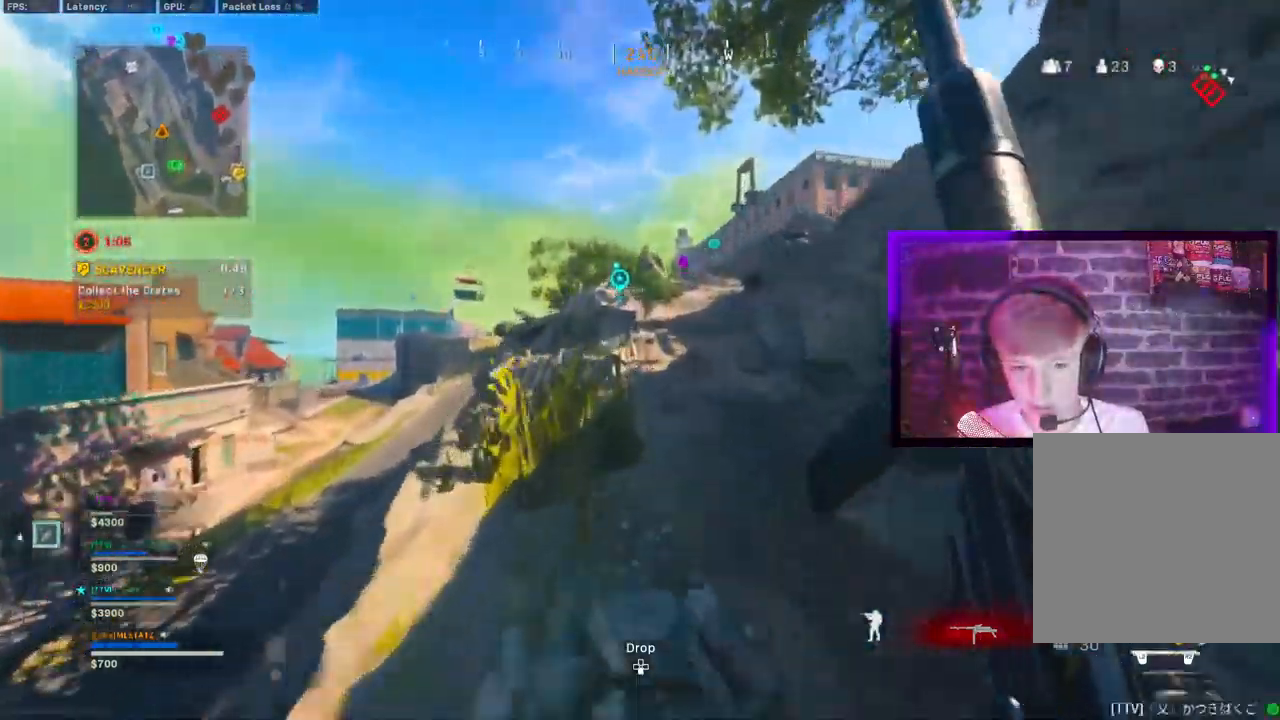
Gameplay with a controller (PlayStation layout); each line is a JSON object with the inputs held at the frame after it (dt_ms = milliseconds from this image to that frame). "events" lists button and stick changes between this image and that frame as [ms after this image, input, new state], when the widget could be followed in between.
{"dt_ms": 500, "buttons": [], "left_stick": "up-right", "right_stick": "center", "events": [[33, "CIRCLE", "down"], [133, "CIRCLE", "up"], [233, "CIRCLE", "down"], [300, "CIRCLE", "up"], [300, "CROSS", "down"], [383, "CROSS", "up"]]}
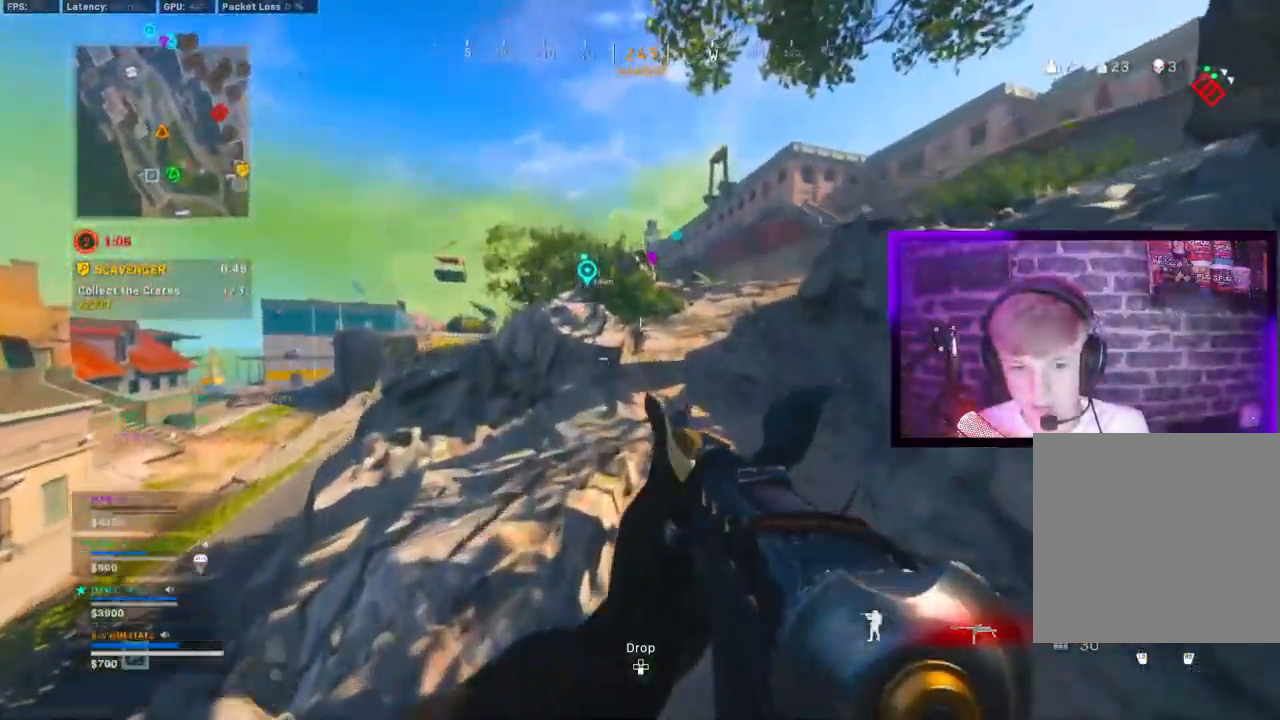
{"dt_ms": 500, "buttons": [], "left_stick": "up-right", "right_stick": "center", "events": [[33, "TRIANGLE", "down"], [133, "TRIANGLE", "up"], [233, "TRIANGLE", "down"], [333, "TRIANGLE", "up"]]}
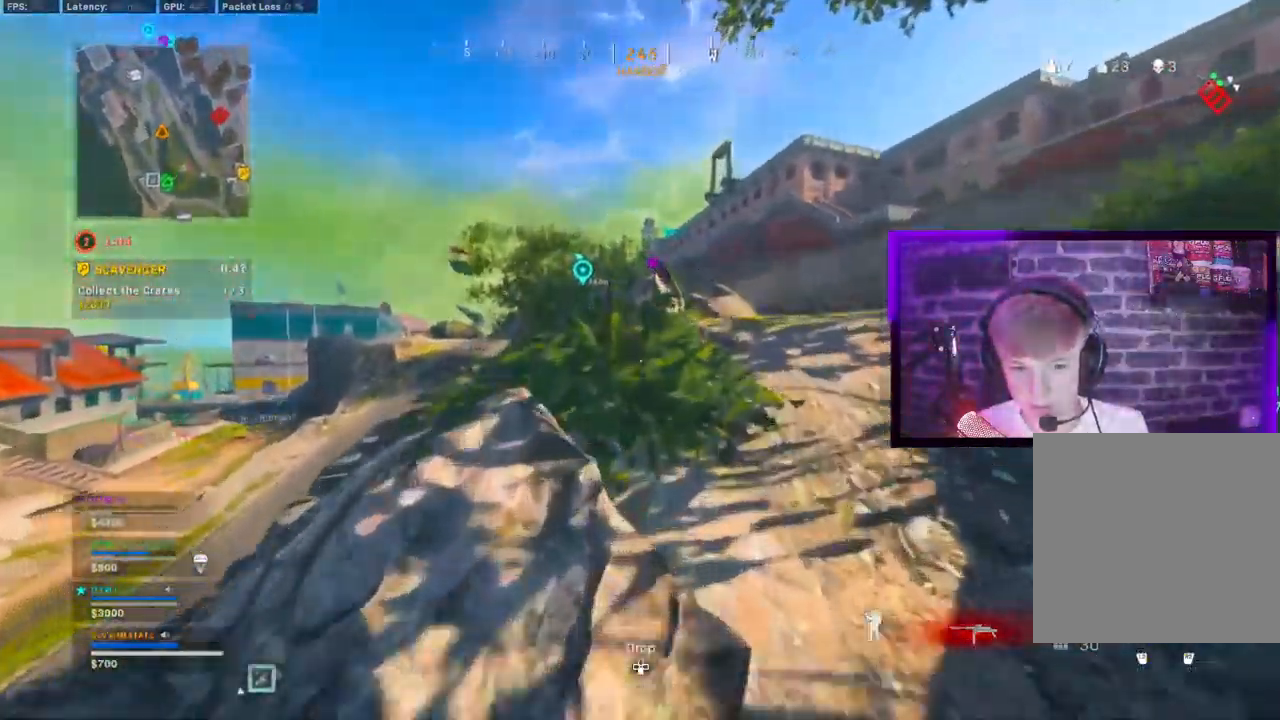
{"dt_ms": 500, "buttons": ["L3"], "left_stick": "up-left", "right_stick": "center", "events": [[67, "right_stick", "right"], [150, "CIRCLE", "down"], [217, "CIRCLE", "up"], [300, "CIRCLE", "down"], [367, "right_stick", "center"], [383, "CIRCLE", "up"], [383, "CROSS", "down"], [500, "CROSS", "up"], [500, "L3", "down"], [500, "left_stick", "up-left"]]}
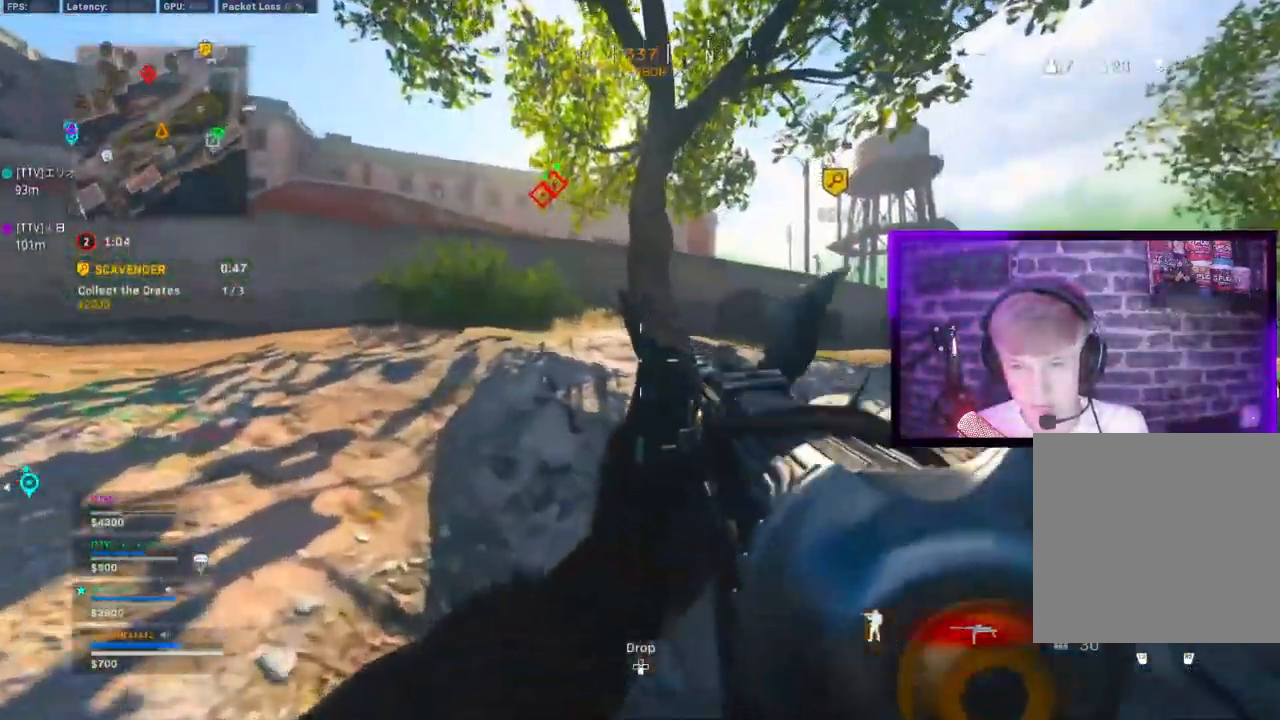
{"dt_ms": 1000, "buttons": ["CROSS"], "left_stick": "up-right", "right_stick": "right"}
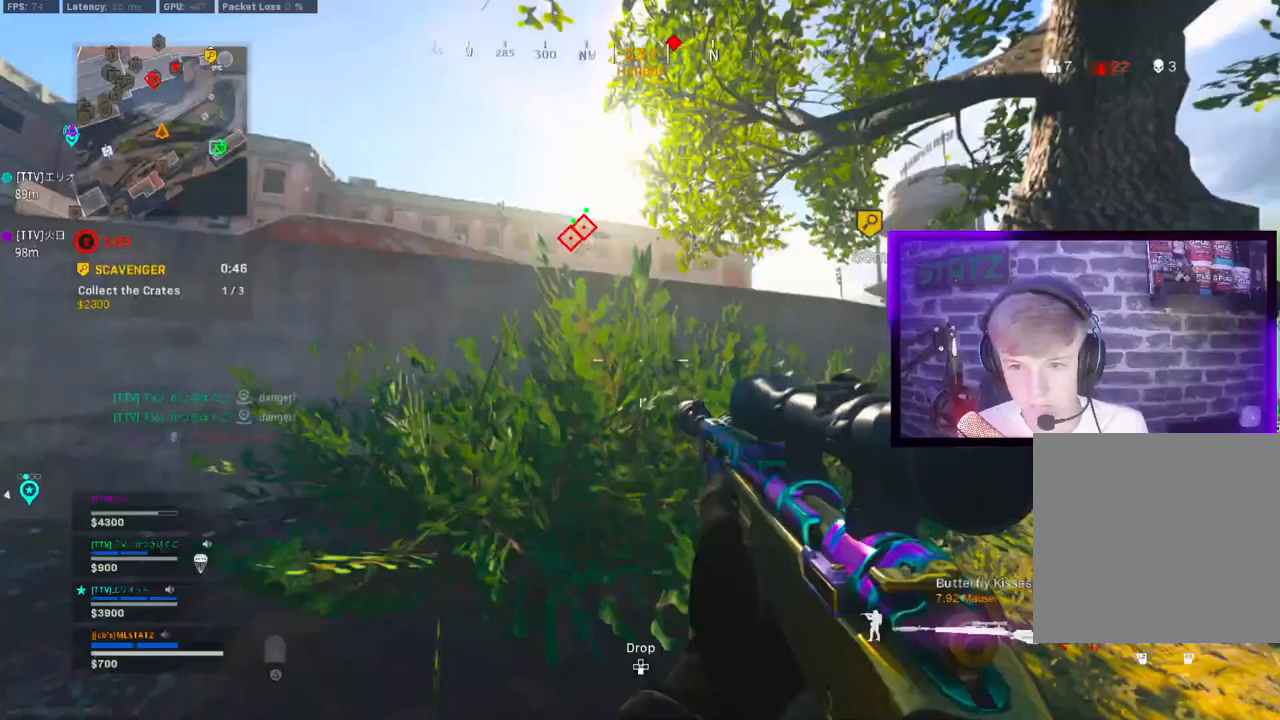
{"dt_ms": 500, "buttons": [], "left_stick": "up-right", "right_stick": "center", "events": [[33, "CROSS", "up"], [317, "right_stick", "center"], [367, "CIRCLE", "down"], [433, "CIRCLE", "up"]]}
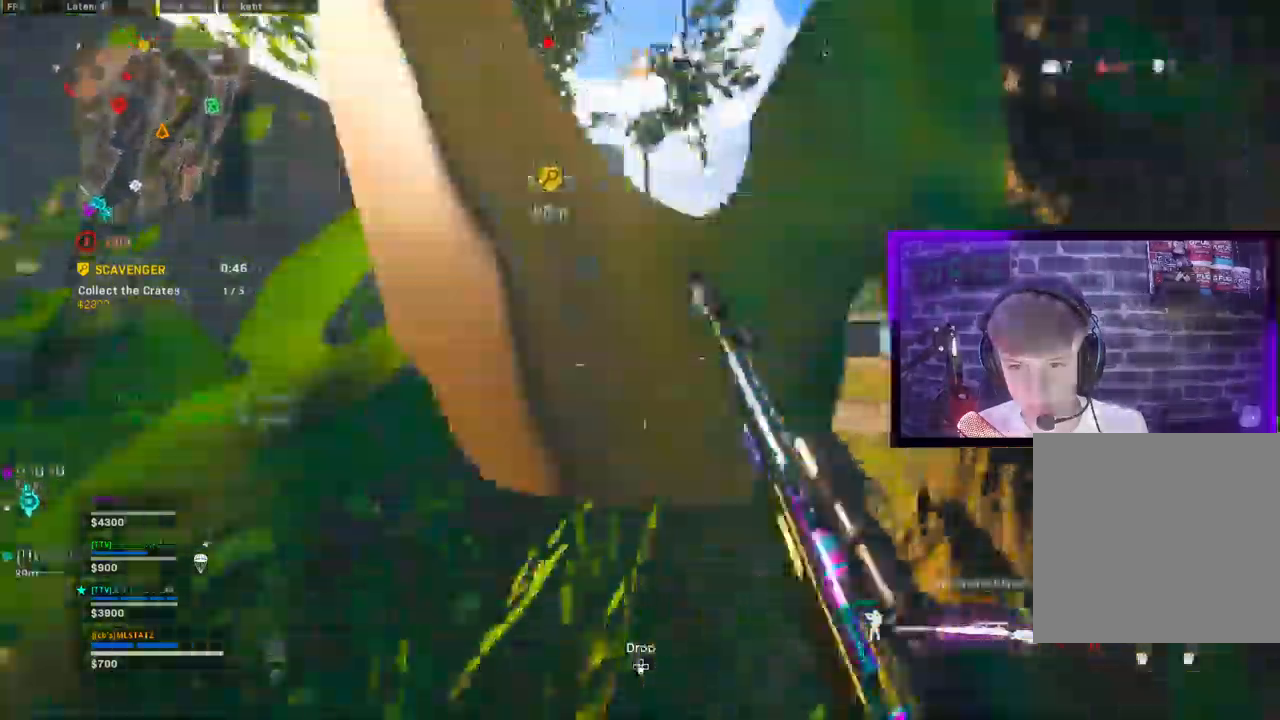
{"dt_ms": 500, "buttons": [], "left_stick": "up-right", "right_stick": "center"}
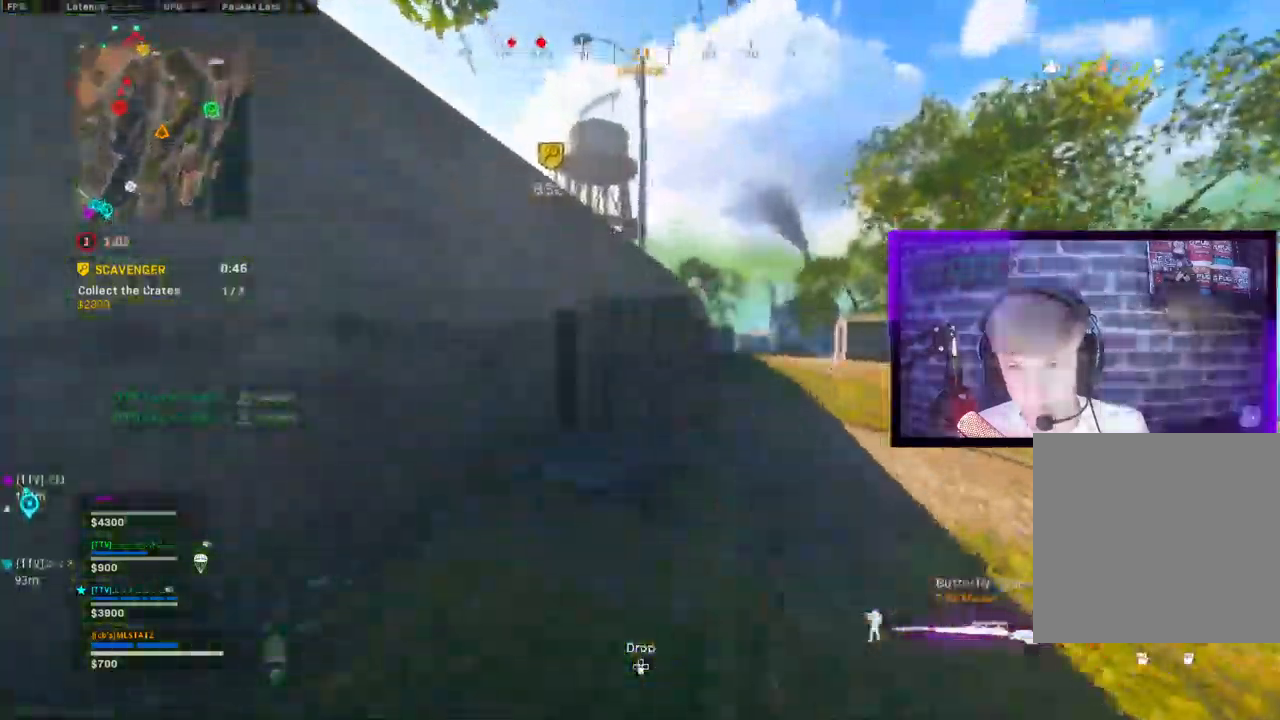
{"dt_ms": 500, "buttons": [], "left_stick": "up-right", "right_stick": "left", "events": [[400, "CROSS", "down"], [417, "right_stick", "left"], [450, "CROSS", "up"]]}
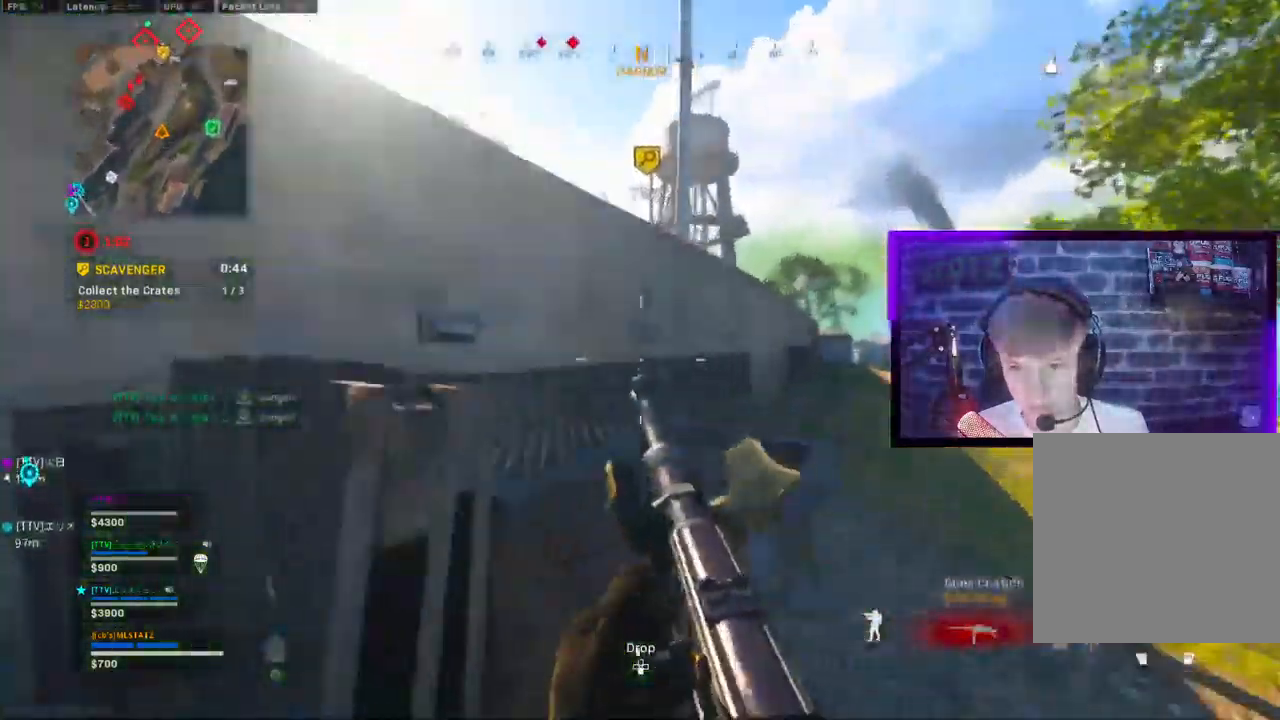
{"dt_ms": 500, "buttons": [], "left_stick": "up-right", "right_stick": "center", "events": [[67, "CROSS", "down"], [100, "right_stick", "center"], [167, "CROSS", "up"], [233, "right_stick", "right"], [250, "CROSS", "down"], [367, "right_stick", "center"], [383, "CROSS", "up"]]}
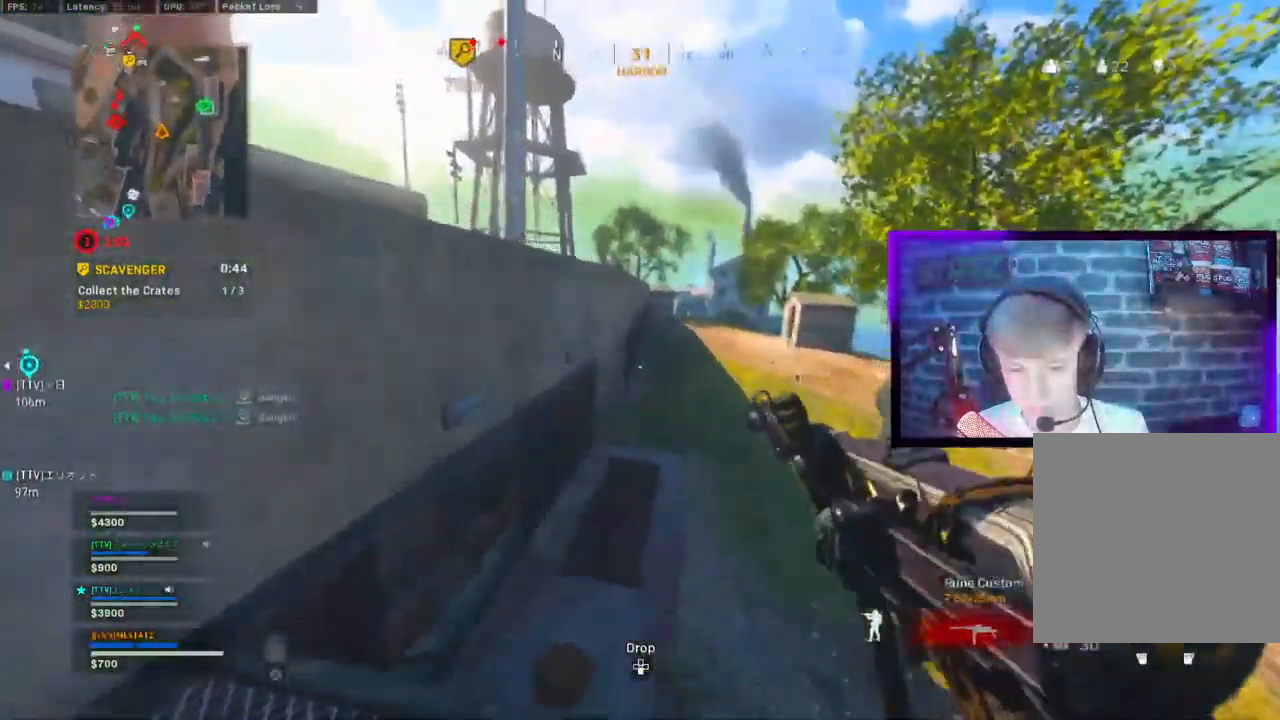
{"dt_ms": 500, "buttons": [], "left_stick": "up-right", "right_stick": "center", "events": [[267, "TRIANGLE", "down"], [333, "TRIANGLE", "up"], [350, "right_stick", "left"], [400, "TRIANGLE", "down"], [433, "right_stick", "center"], [483, "TRIANGLE", "up"]]}
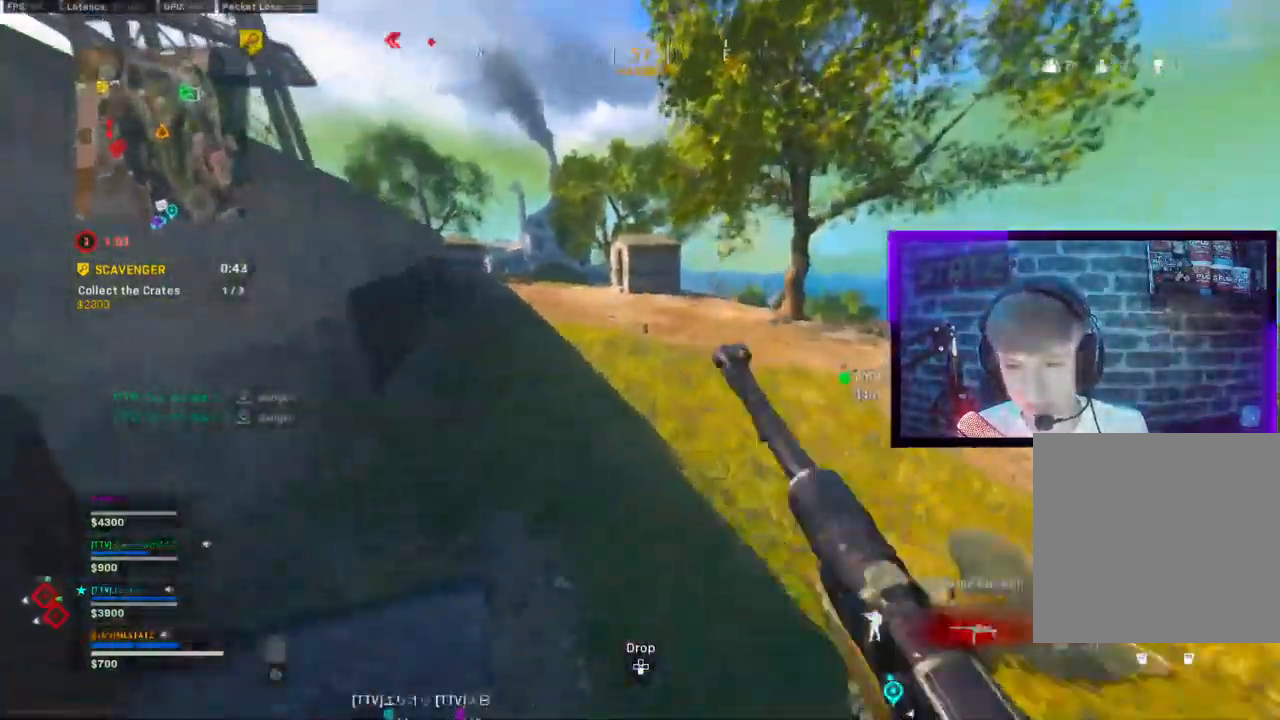
{"dt_ms": 500, "buttons": ["CIRCLE"], "left_stick": "up-right", "right_stick": "center", "events": [[83, "CIRCLE", "down"], [100, "TRIANGLE", "down"], [150, "TRIANGLE", "up"], [183, "CIRCLE", "up"], [483, "CIRCLE", "down"]]}
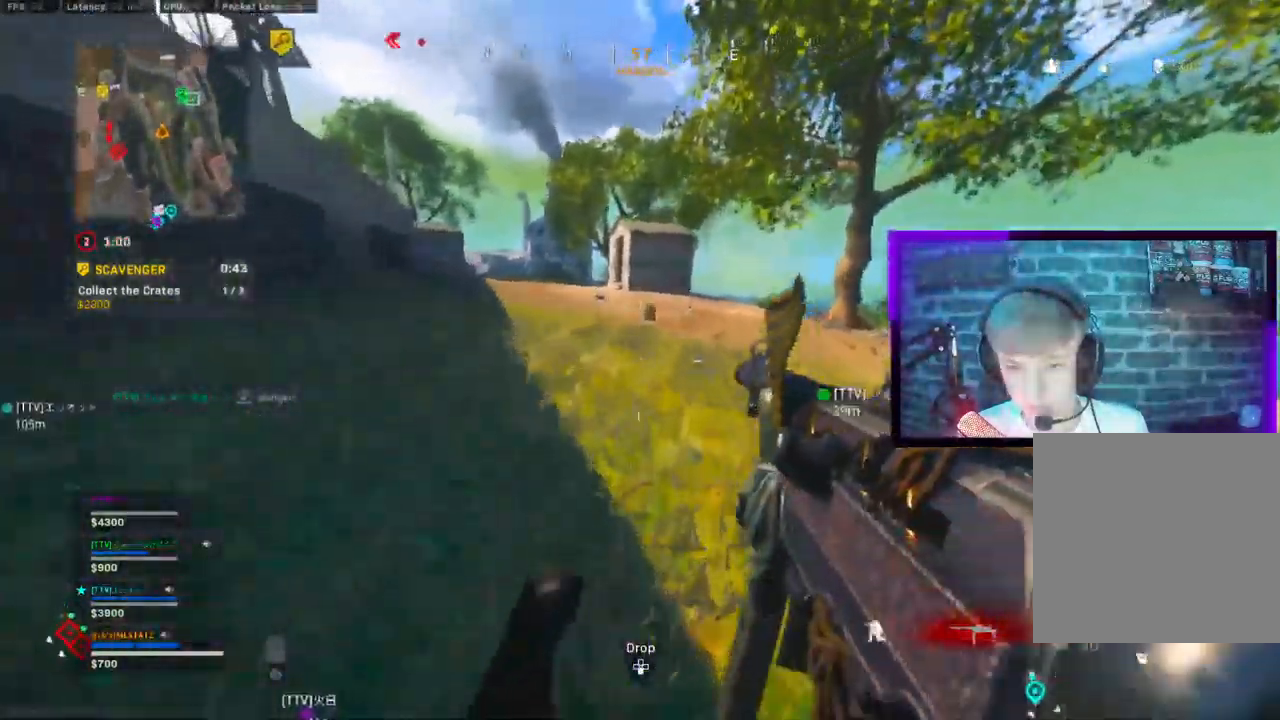
{"dt_ms": 500, "buttons": [], "left_stick": "up-right", "right_stick": "center", "events": [[67, "CROSS", "down"], [117, "CIRCLE", "up"], [150, "CROSS", "up"]]}
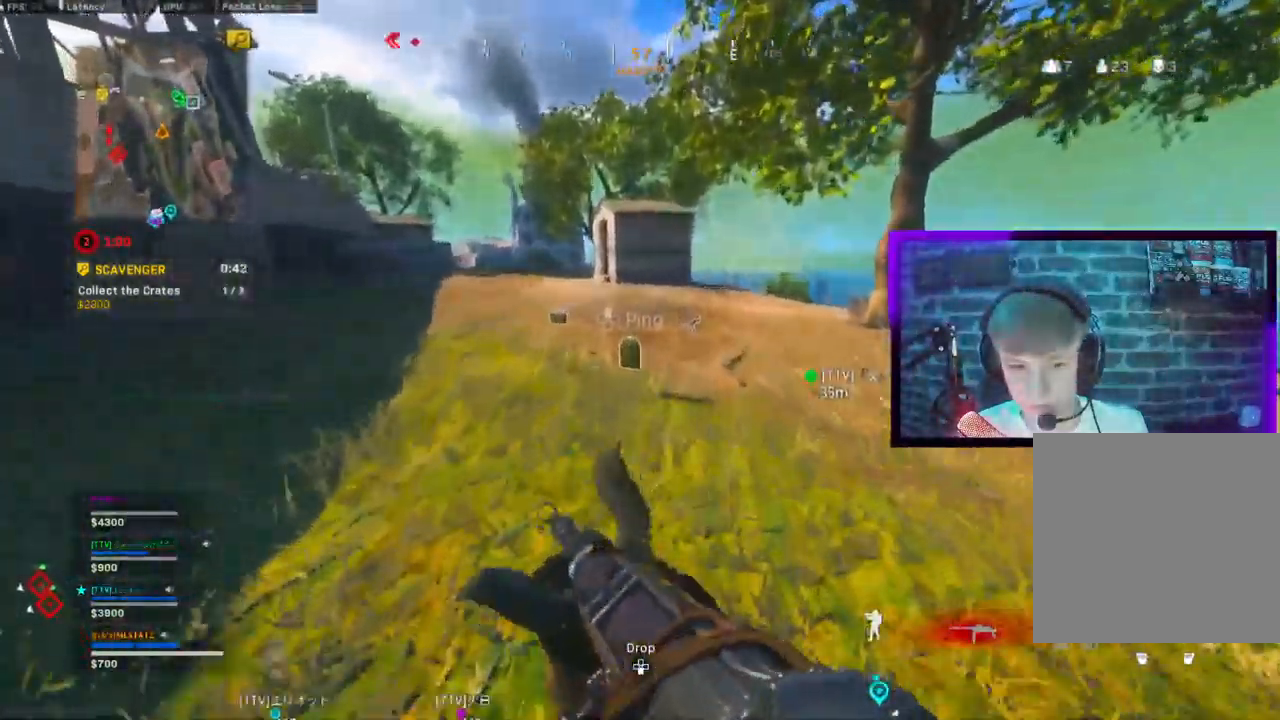
{"dt_ms": 500, "buttons": [], "left_stick": "up-right", "right_stick": "center", "events": [[117, "CIRCLE", "down"], [150, "CIRCLE", "up"], [250, "CIRCLE", "down"], [333, "CIRCLE", "up"], [333, "CROSS", "down"], [450, "CROSS", "up"]]}
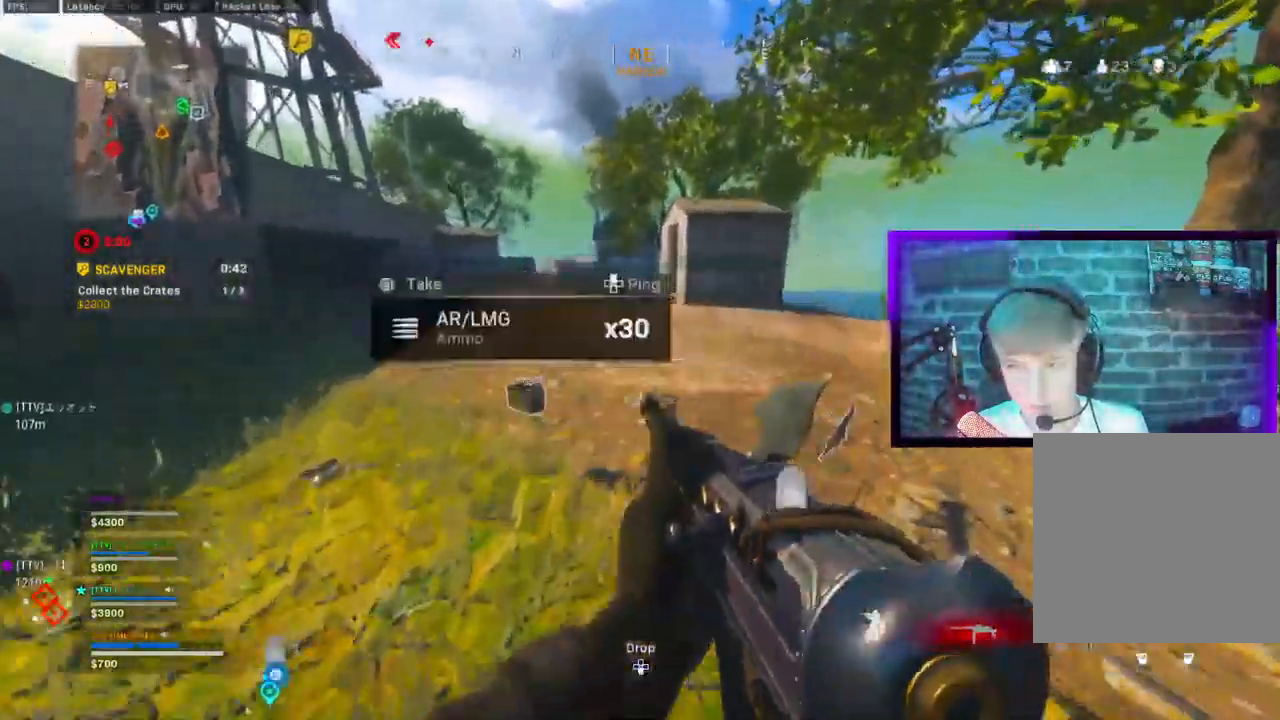
{"dt_ms": 500, "buttons": ["R2"], "left_stick": "up", "right_stick": "center", "events": [[33, "L3", "down"], [33, "left_stick", "up-left"], [133, "left_stick", "up"], [233, "L3", "up"], [317, "CROSS", "down"], [367, "R2", "down"], [367, "right_stick", "right"], [417, "CROSS", "up"], [467, "right_stick", "center"]]}
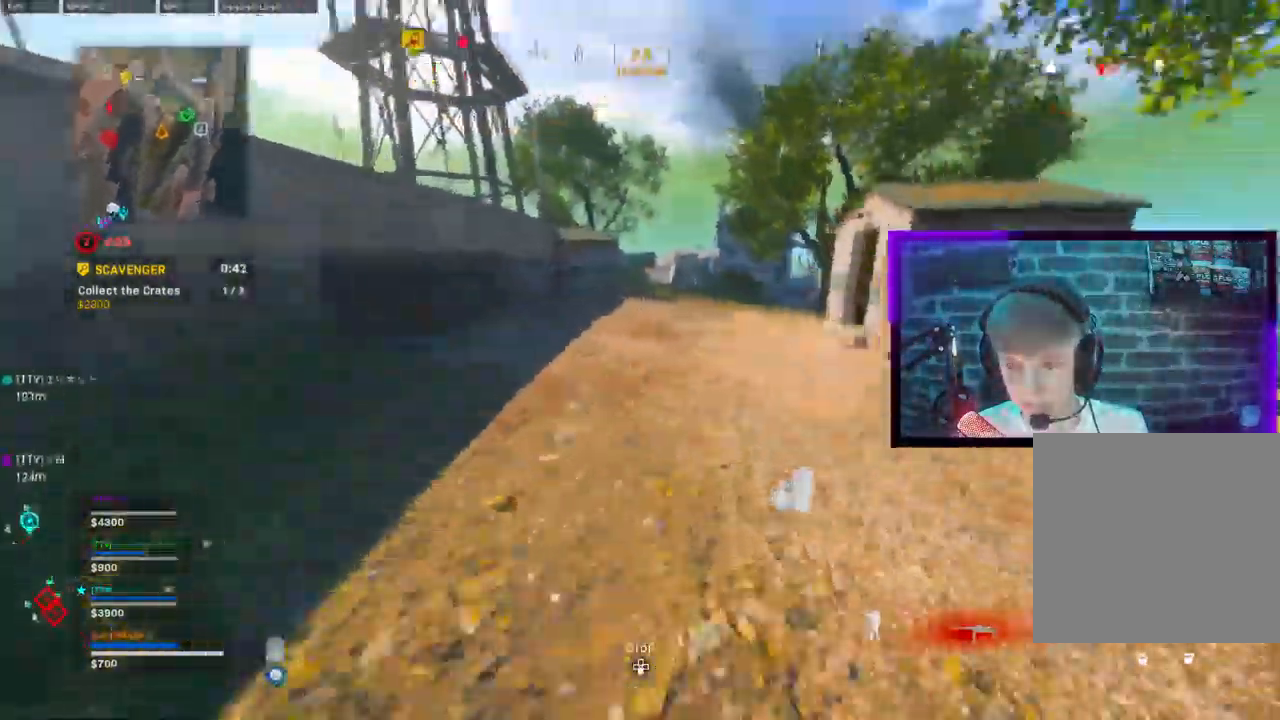
{"dt_ms": 500, "buttons": [], "left_stick": "up", "right_stick": "center", "events": [[17, "TRIANGLE", "down"], [117, "TRIANGLE", "up"], [200, "R2", "up"], [350, "CIRCLE", "down"], [400, "CIRCLE", "up"]]}
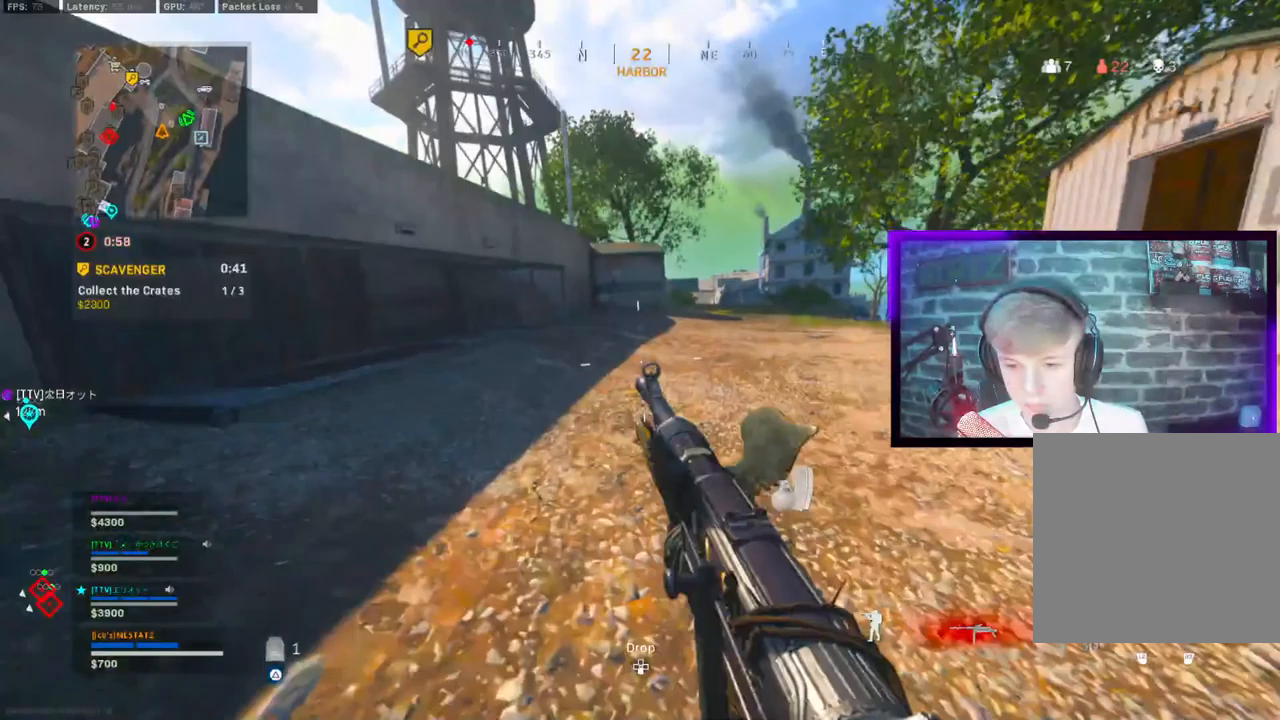
{"dt_ms": 500, "buttons": ["TRIANGLE"], "left_stick": "up", "right_stick": "left", "events": [[50, "CIRCLE", "down"], [117, "CROSS", "down"], [150, "CIRCLE", "up"], [217, "CROSS", "up"], [217, "TRIANGLE", "down"], [367, "right_stick", "left"]]}
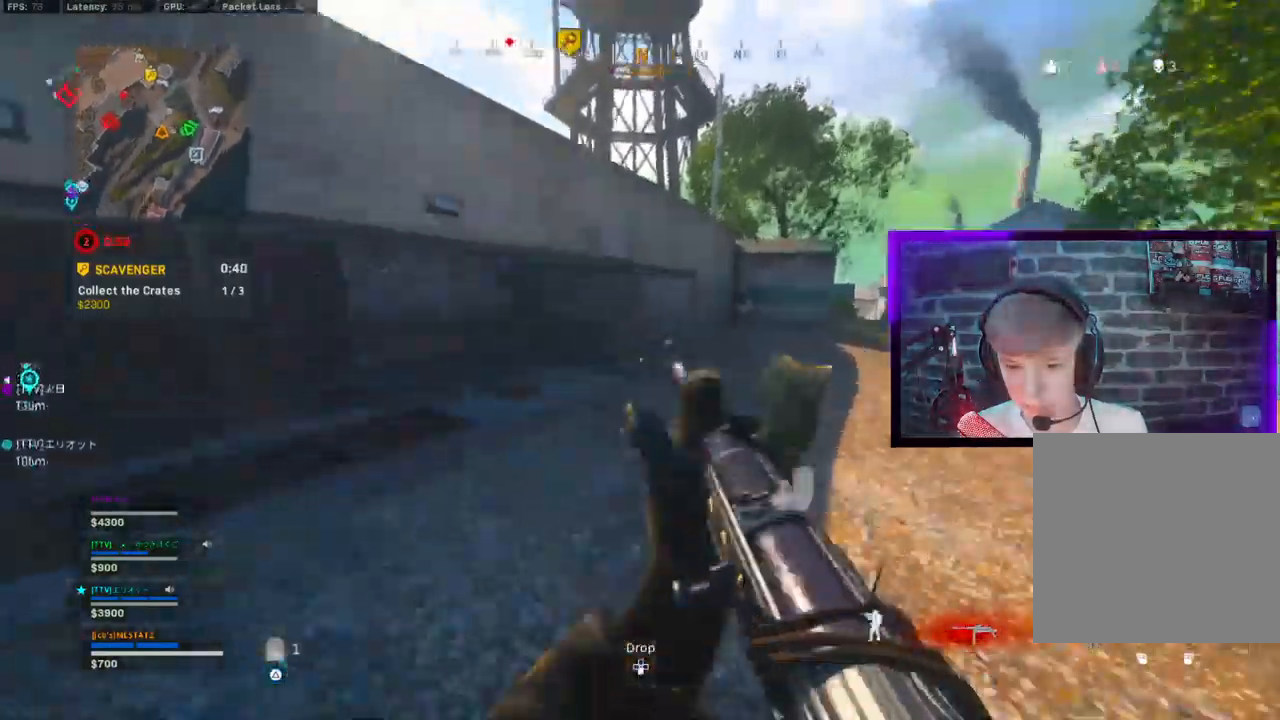
{"dt_ms": 500, "buttons": [], "left_stick": "up", "right_stick": "center", "events": [[17, "TRIANGLE", "up"], [33, "TRIANGLE", "down"], [117, "right_stick", "right"], [150, "TRIANGLE", "up"], [183, "right_stick", "center"], [333, "CROSS", "down"], [450, "CROSS", "up"]]}
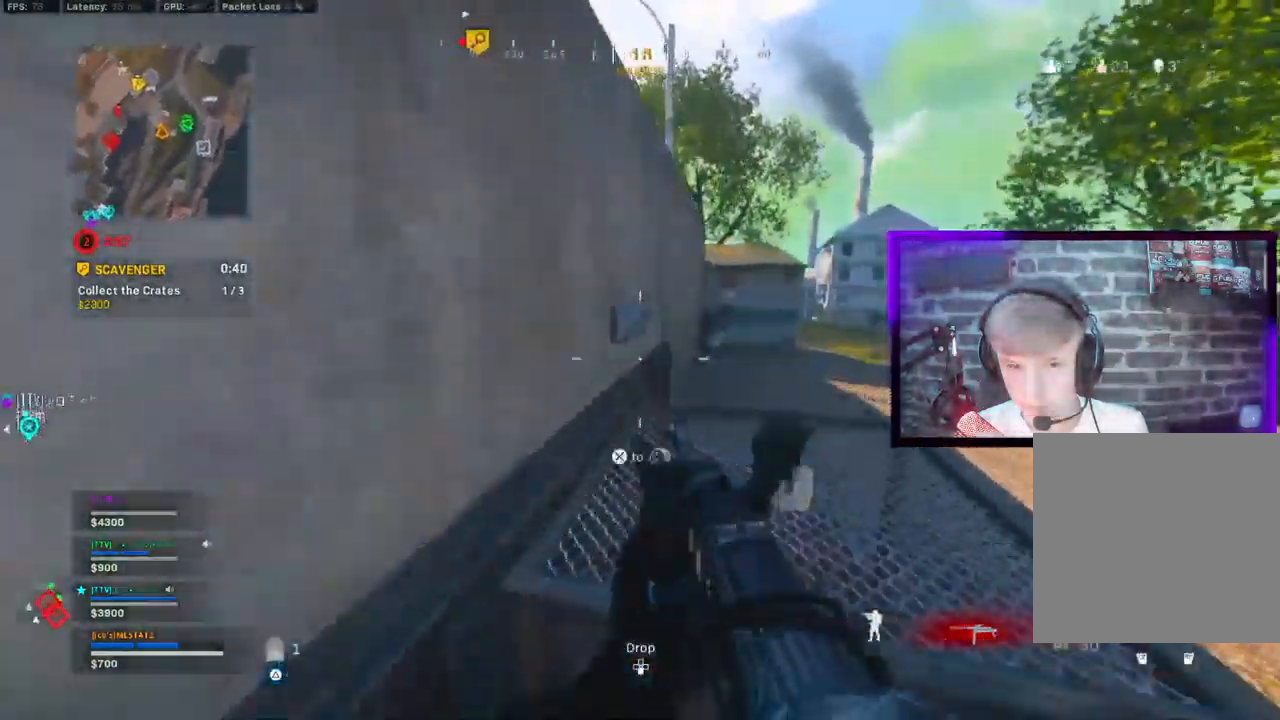
{"dt_ms": 500, "buttons": [], "left_stick": "up", "right_stick": "center", "events": [[33, "CROSS", "down"], [133, "CROSS", "up"]]}
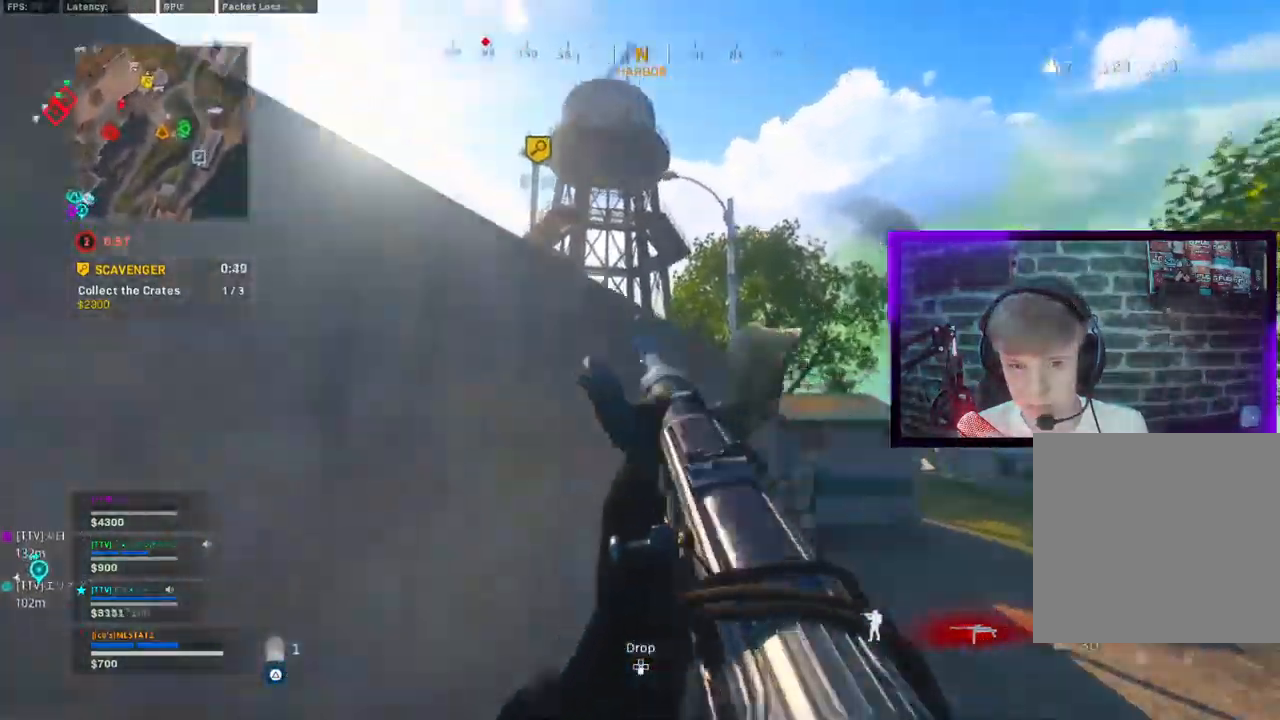
{"dt_ms": 500, "buttons": [], "left_stick": "up", "right_stick": "up-left", "events": [[17, "CROSS", "down"], [17, "right_stick", "left"], [83, "CROSS", "up"], [133, "CROSS", "down"], [200, "right_stick", "center"], [267, "CROSS", "up"], [333, "right_stick", "up-left"]]}
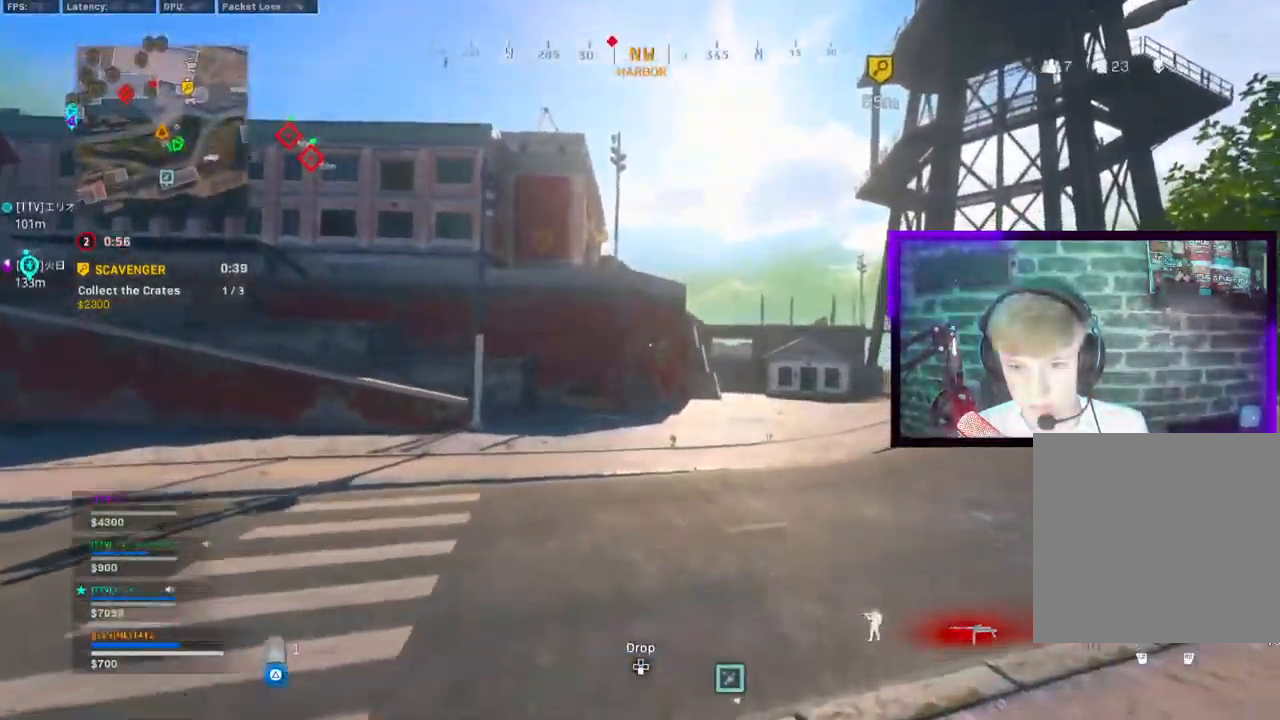
{"dt_ms": 1000, "buttons": ["CIRCLE"], "left_stick": "up", "right_stick": "center"}
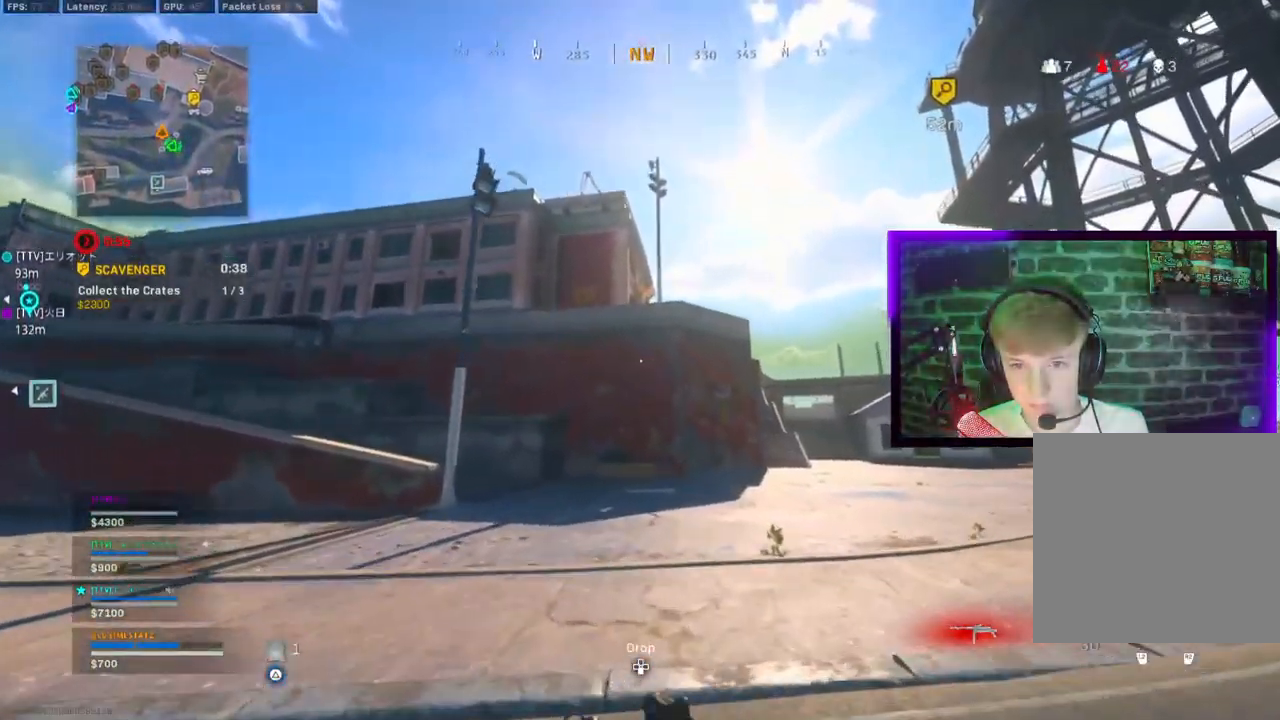
{"dt_ms": 500, "buttons": ["TRIANGLE"], "left_stick": "up-right", "right_stick": "center", "events": [[133, "CIRCLE", "up"], [250, "CIRCLE", "down"], [333, "CROSS", "down"], [333, "left_stick", "up-right"], [367, "CIRCLE", "up"], [433, "CROSS", "up"], [483, "TRIANGLE", "down"]]}
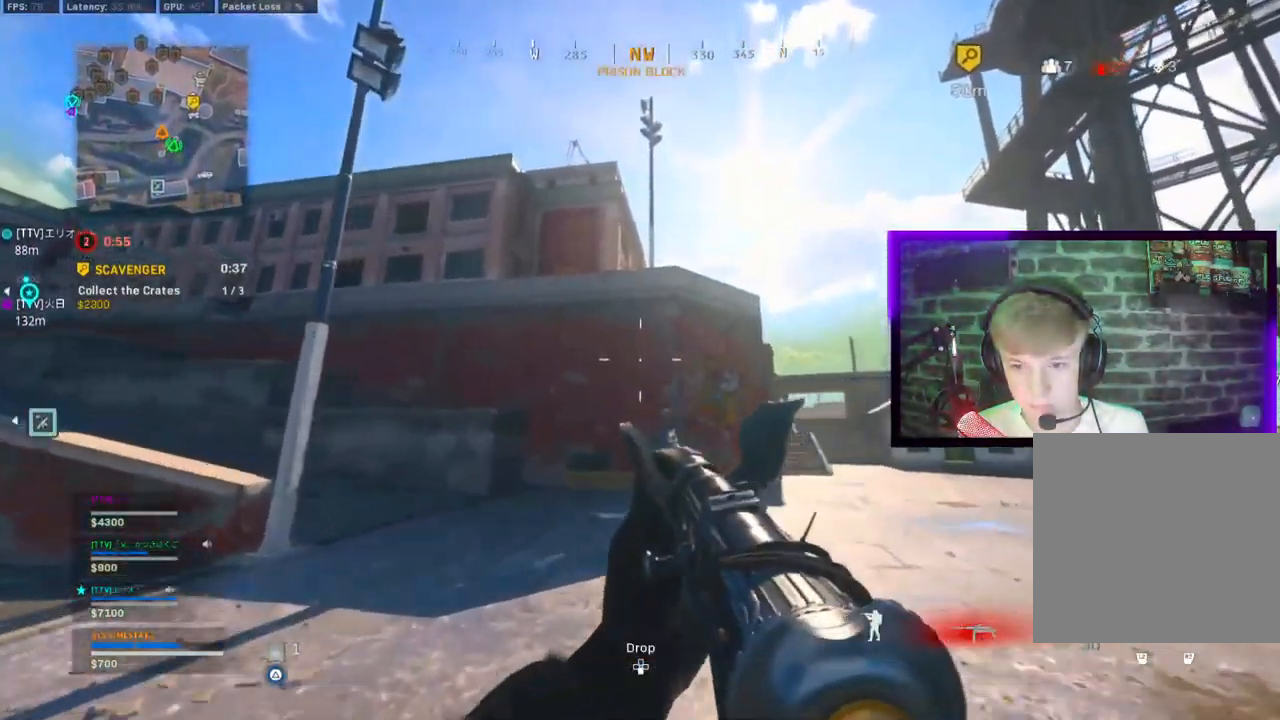
{"dt_ms": 500, "buttons": [], "left_stick": "up-right", "right_stick": "down", "events": [[150, "right_stick", "up"], [300, "TRIANGLE", "up"], [317, "right_stick", "down"], [433, "CIRCLE", "down"], [500, "CIRCLE", "up"]]}
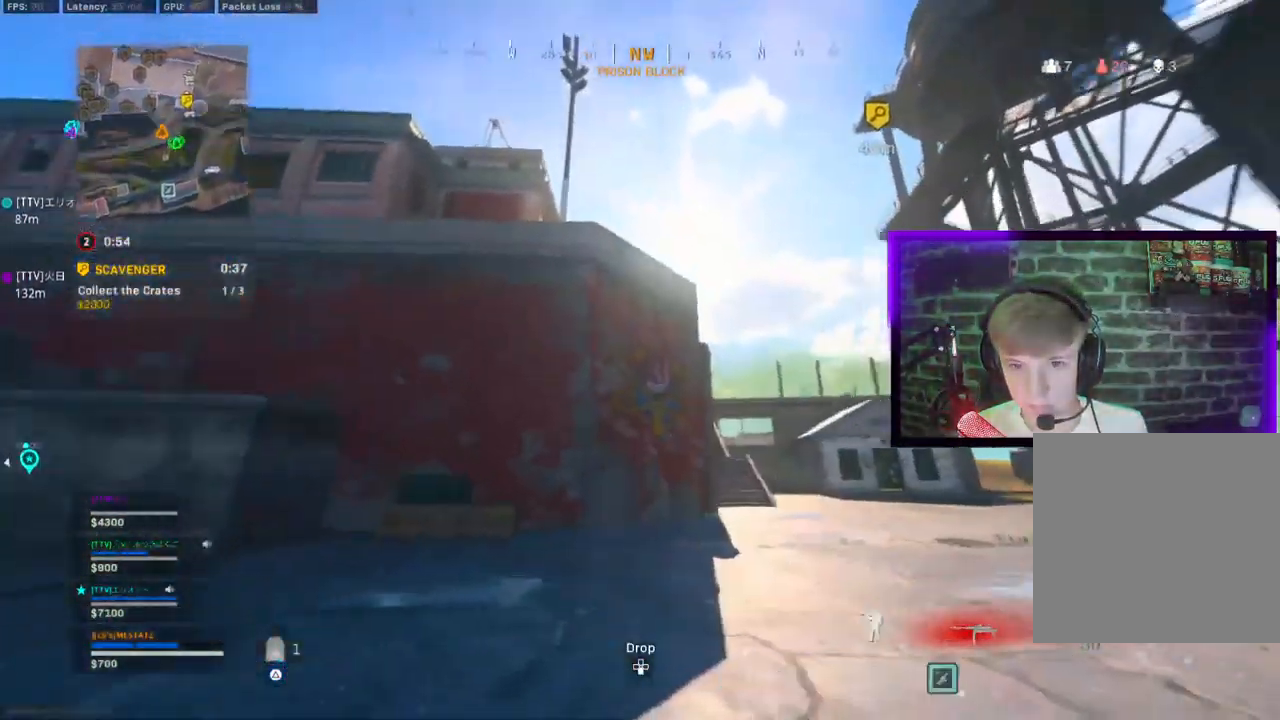
{"dt_ms": 500, "buttons": [], "left_stick": "up-right", "right_stick": "down-right", "events": [[33, "right_stick", "center"], [83, "right_stick", "up-left"], [117, "CIRCLE", "down"], [183, "CIRCLE", "up"], [183, "CROSS", "down"], [267, "CROSS", "up"], [267, "right_stick", "center"], [333, "right_stick", "down-right"]]}
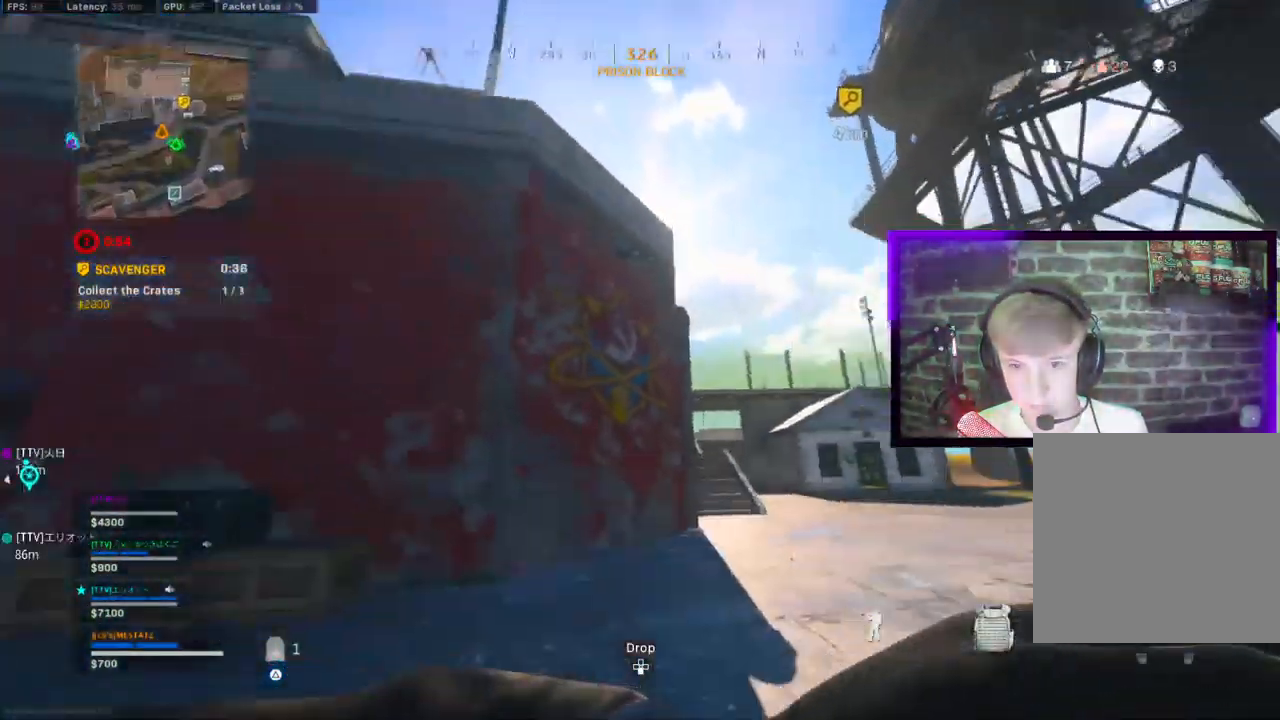
{"dt_ms": 500, "buttons": ["CIRCLE"], "left_stick": "up", "right_stick": "right", "events": [[83, "right_stick", "center"], [450, "CIRCLE", "down"], [467, "right_stick", "right"], [500, "left_stick", "up"]]}
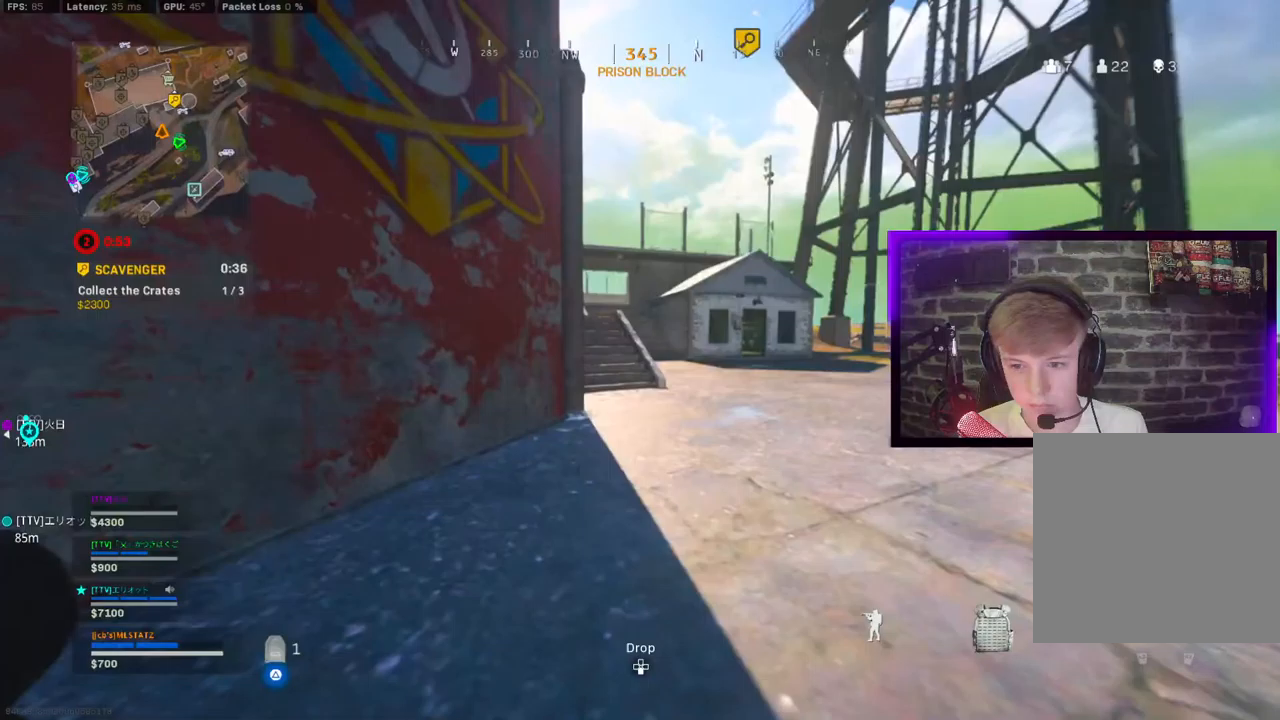
{"dt_ms": 500, "buttons": [], "left_stick": "up", "right_stick": "left", "events": [[17, "CIRCLE", "up"], [133, "CIRCLE", "down"], [133, "left_stick", "down-left"], [133, "right_stick", "left"], [200, "CIRCLE", "up"], [200, "CROSS", "down"], [283, "CROSS", "up"], [450, "left_stick", "up"]]}
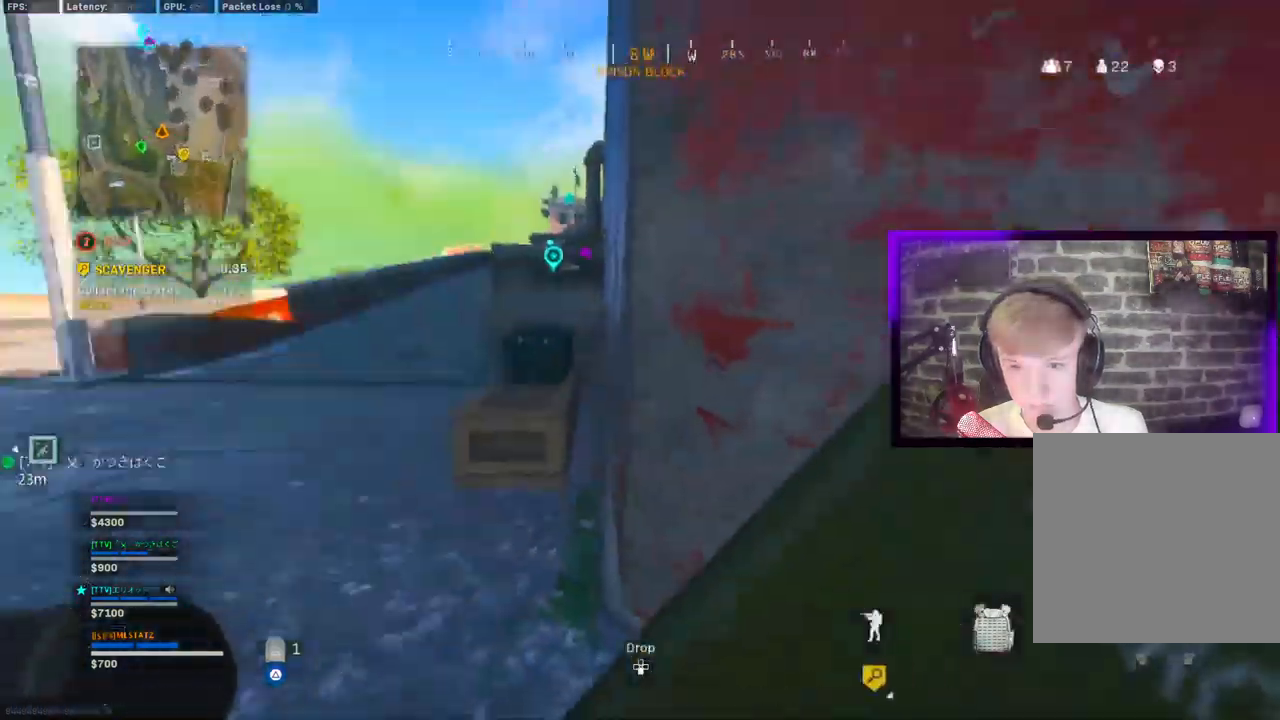
{"dt_ms": 500, "buttons": [], "left_stick": "up", "right_stick": "right", "events": [[33, "right_stick", "center"], [183, "right_stick", "left"], [433, "right_stick", "right"]]}
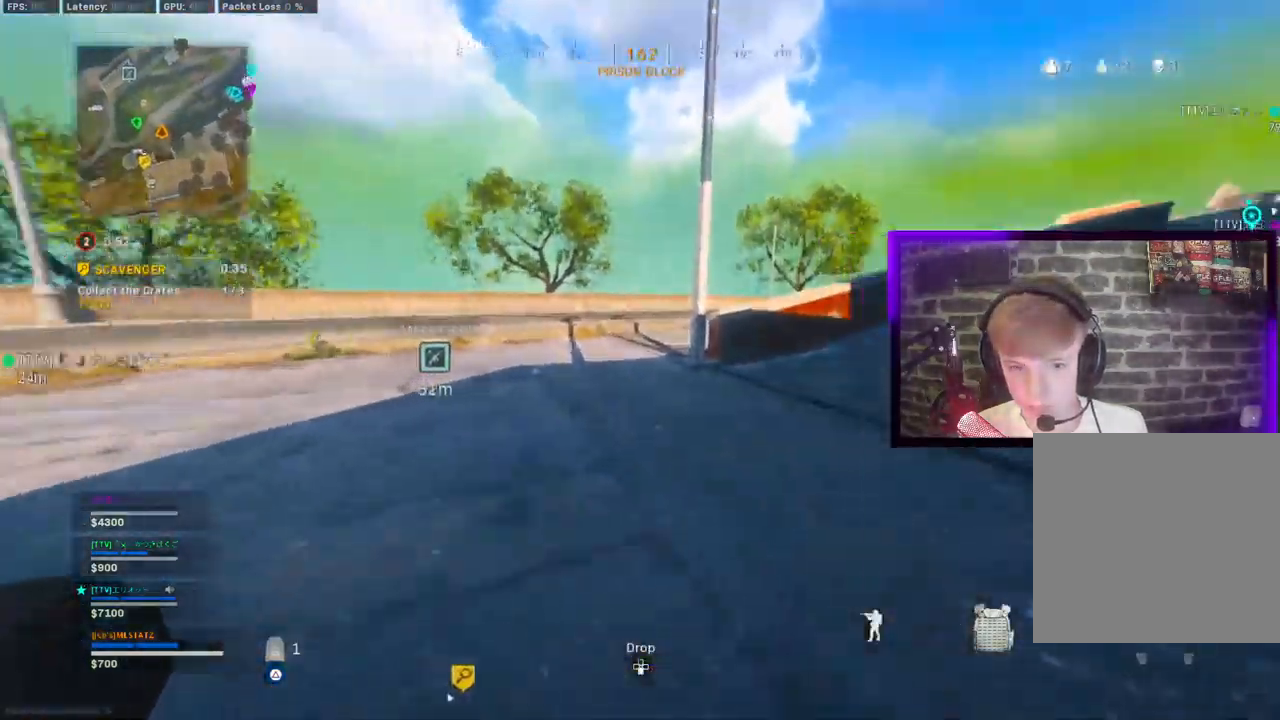
{"dt_ms": 500, "buttons": [], "left_stick": "up", "right_stick": "left", "events": [[117, "right_stick", "left"]]}